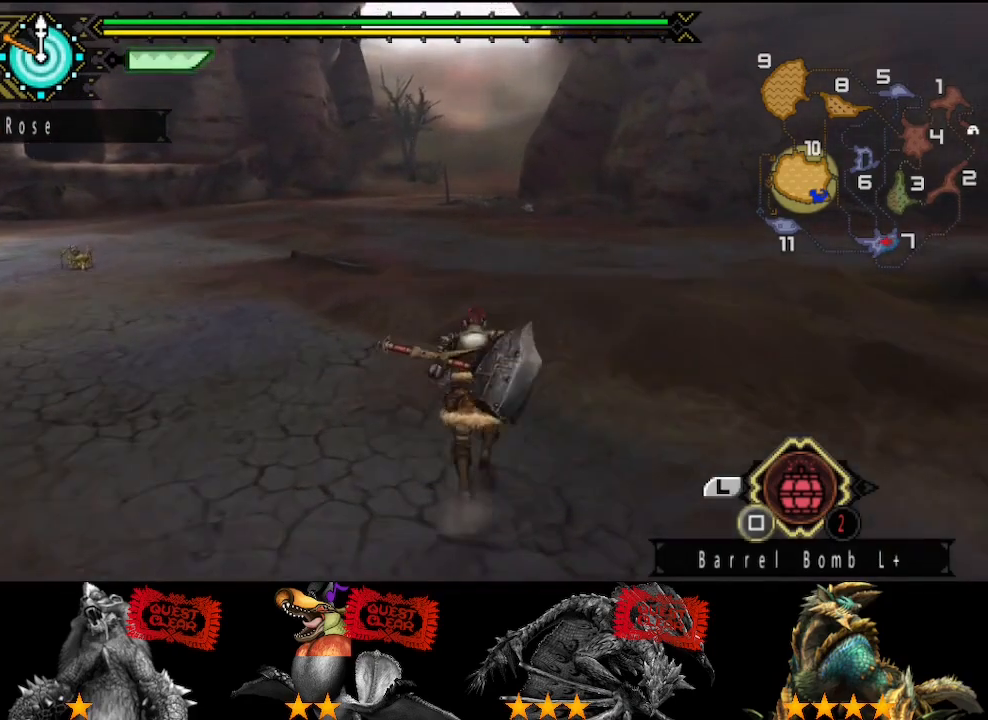
Gameplay with a controller (PlayStation layout); each line is a JSON object with the inputs held at the frame after it. "button_events" lists button changes between this image and that frame as [ms after this image, input, new state], when the widget could be followed in between (sticks are given only as held states). Not read: L2 L3 R2 R3.
{"buttons": [], "left_stick": "up", "right_stick": "center", "button_events": []}
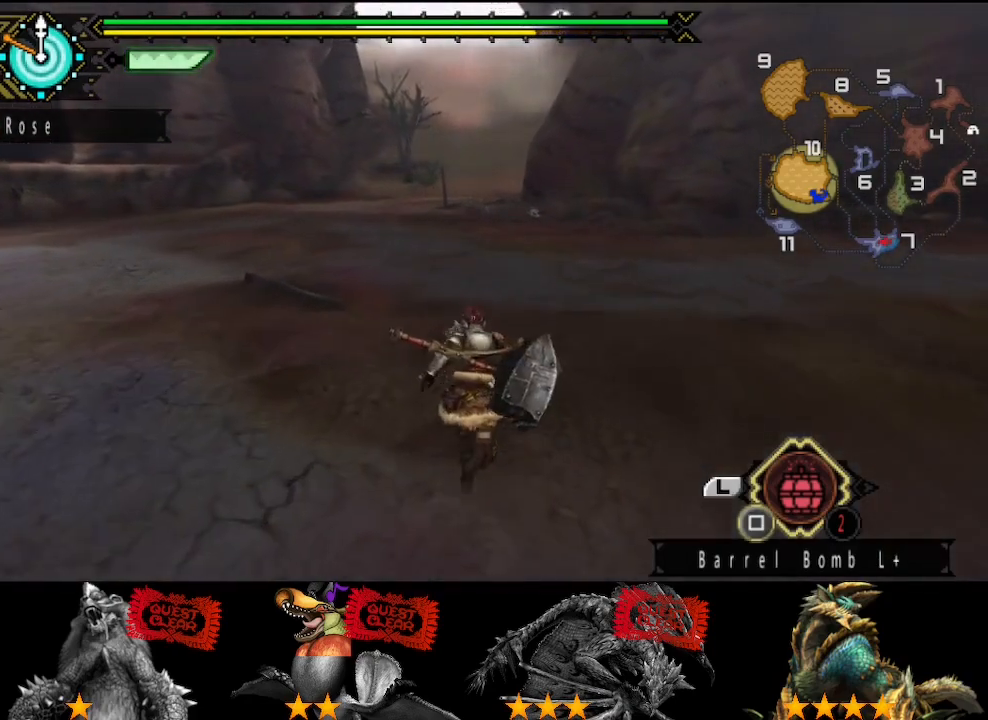
{"buttons": [], "left_stick": "up", "right_stick": "center", "button_events": []}
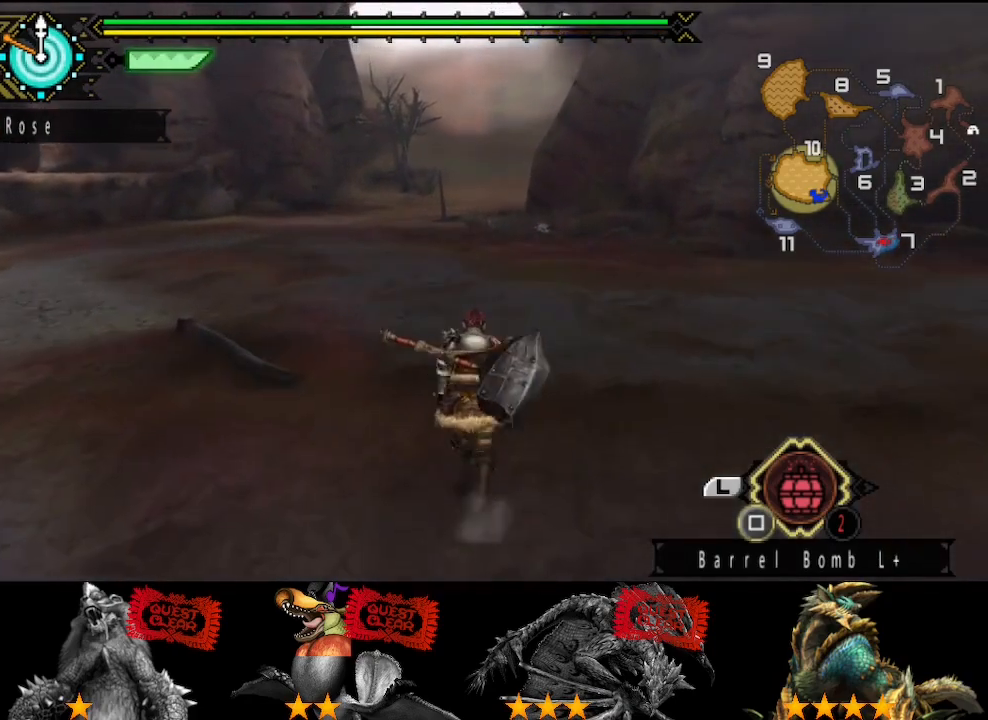
{"buttons": [], "left_stick": "up", "right_stick": "center", "button_events": []}
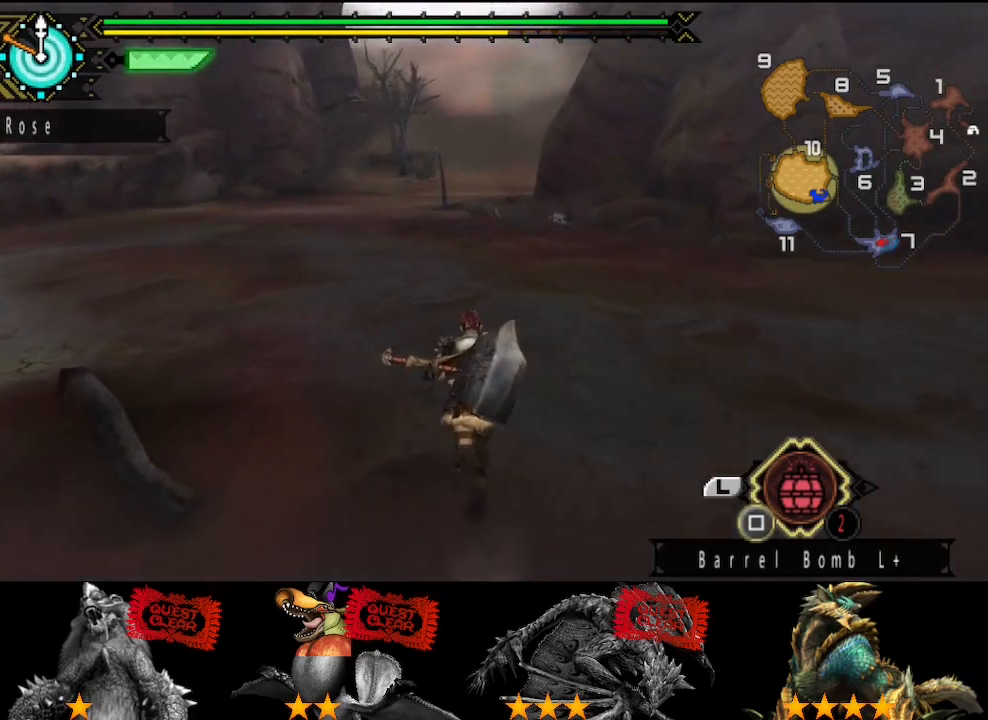
{"buttons": [], "left_stick": "up", "right_stick": "center", "button_events": []}
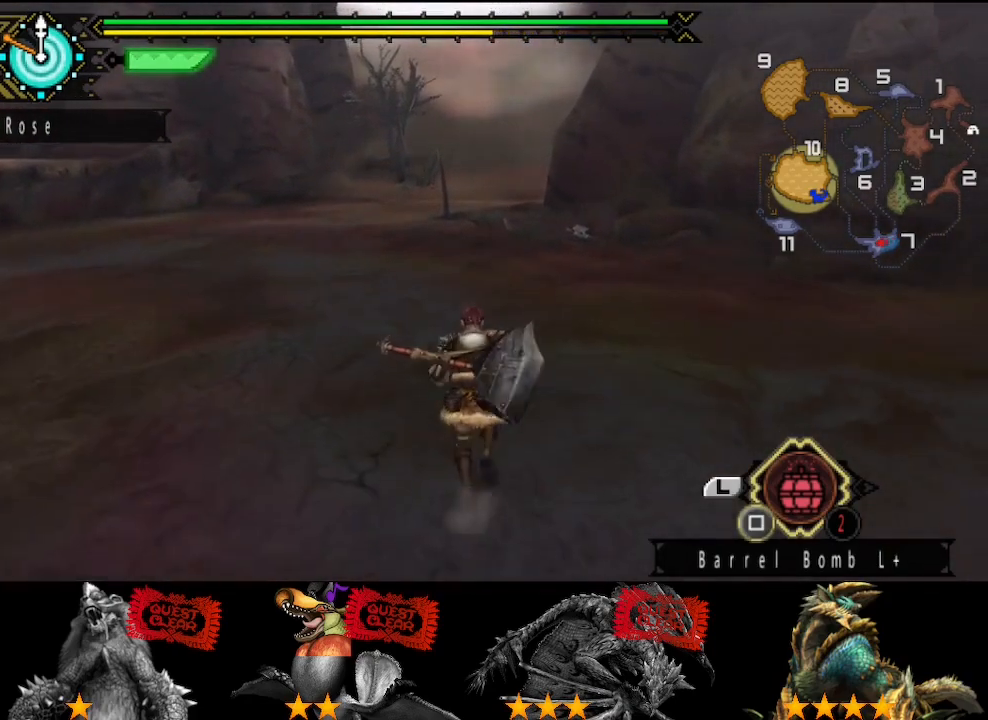
{"buttons": [], "left_stick": "up", "right_stick": "center", "button_events": []}
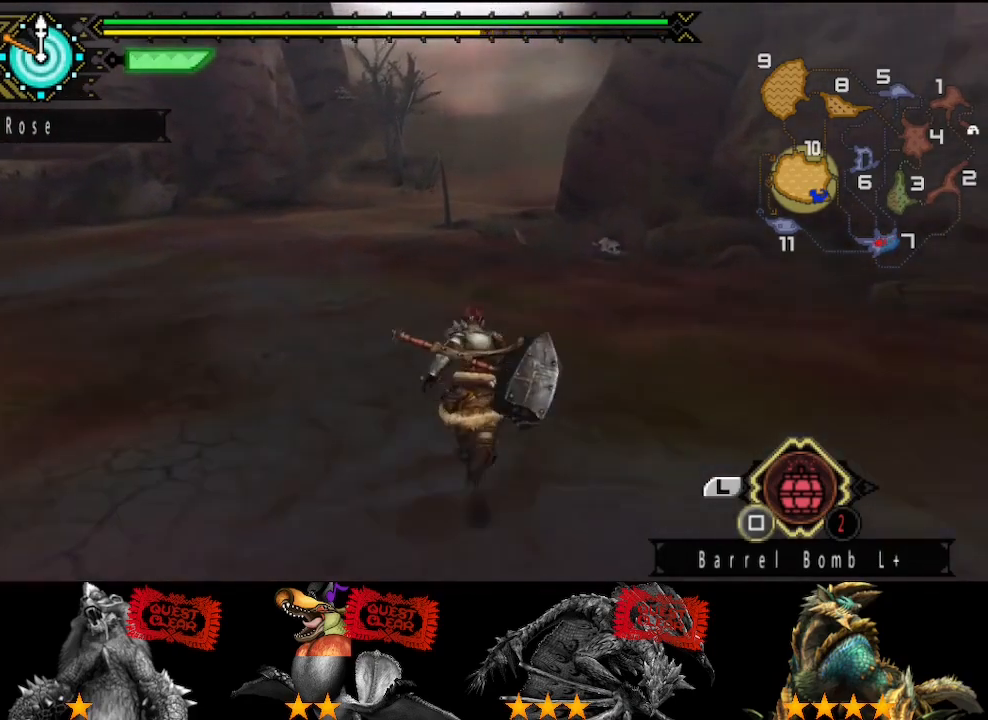
{"buttons": [], "left_stick": "up", "right_stick": "center", "button_events": []}
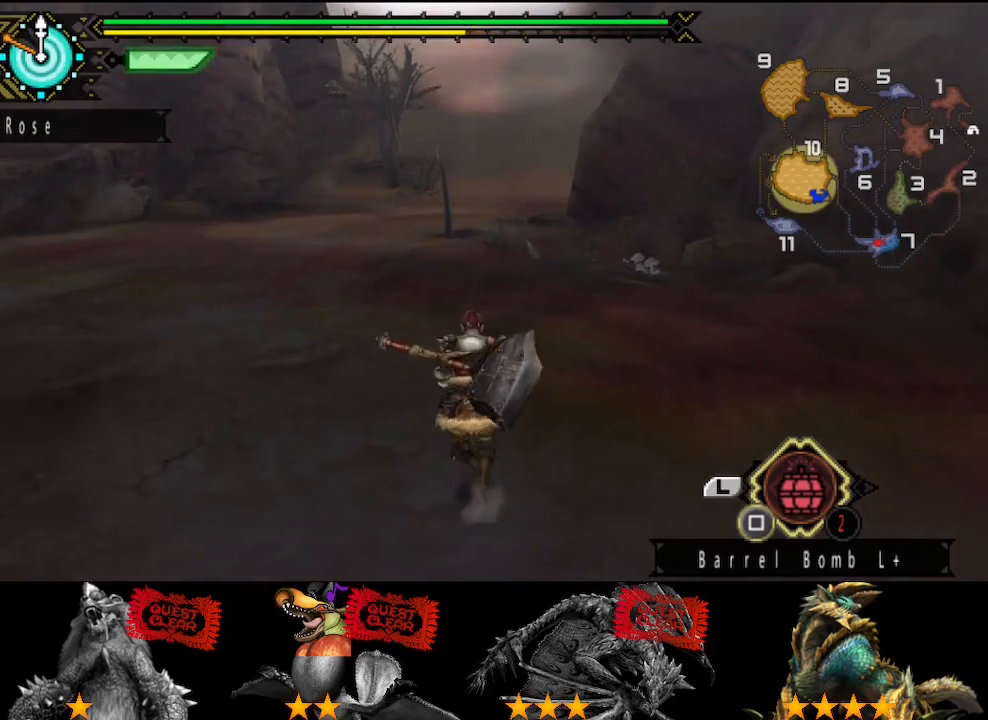
{"buttons": [], "left_stick": "up", "right_stick": "center", "button_events": []}
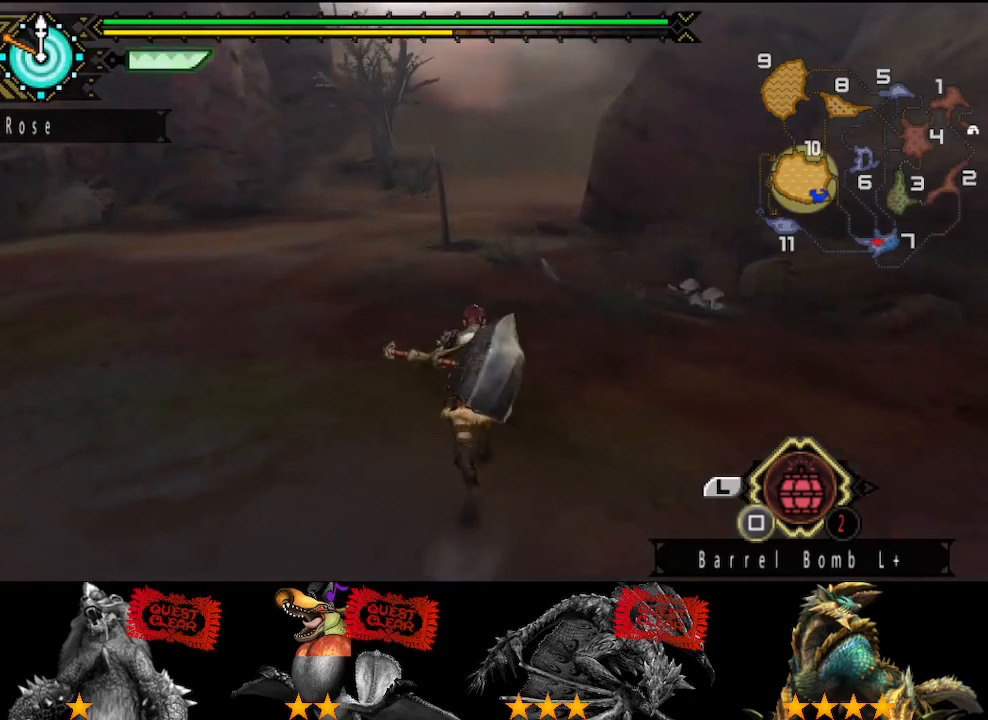
{"buttons": [], "left_stick": "up", "right_stick": "center", "button_events": []}
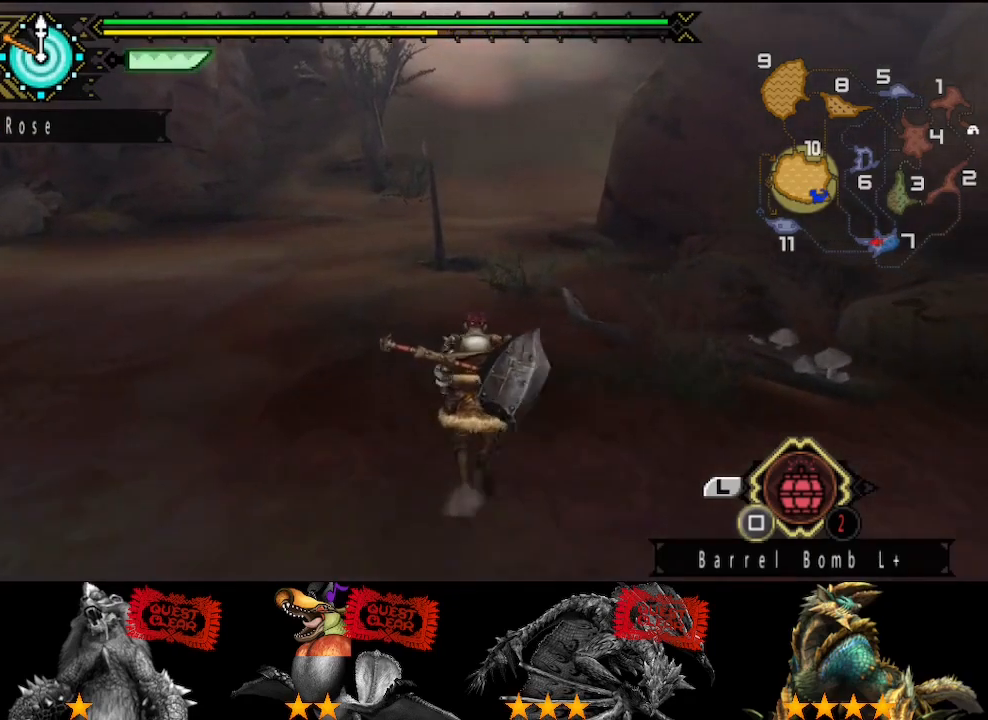
{"buttons": [], "left_stick": "up", "right_stick": "center", "button_events": []}
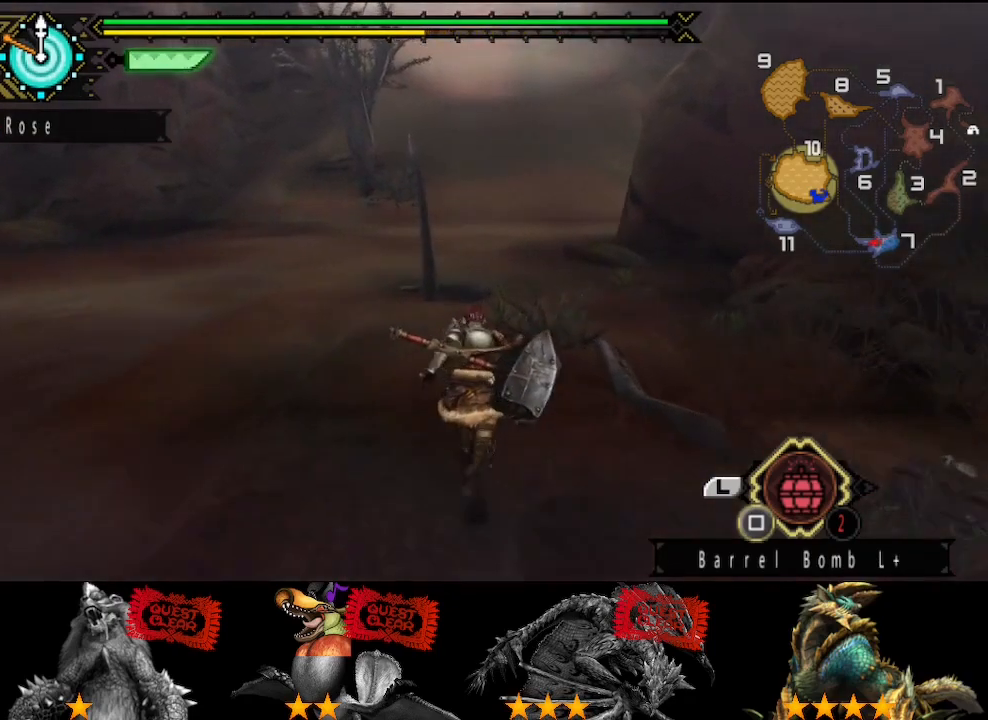
{"buttons": [], "left_stick": "up", "right_stick": "center", "button_events": []}
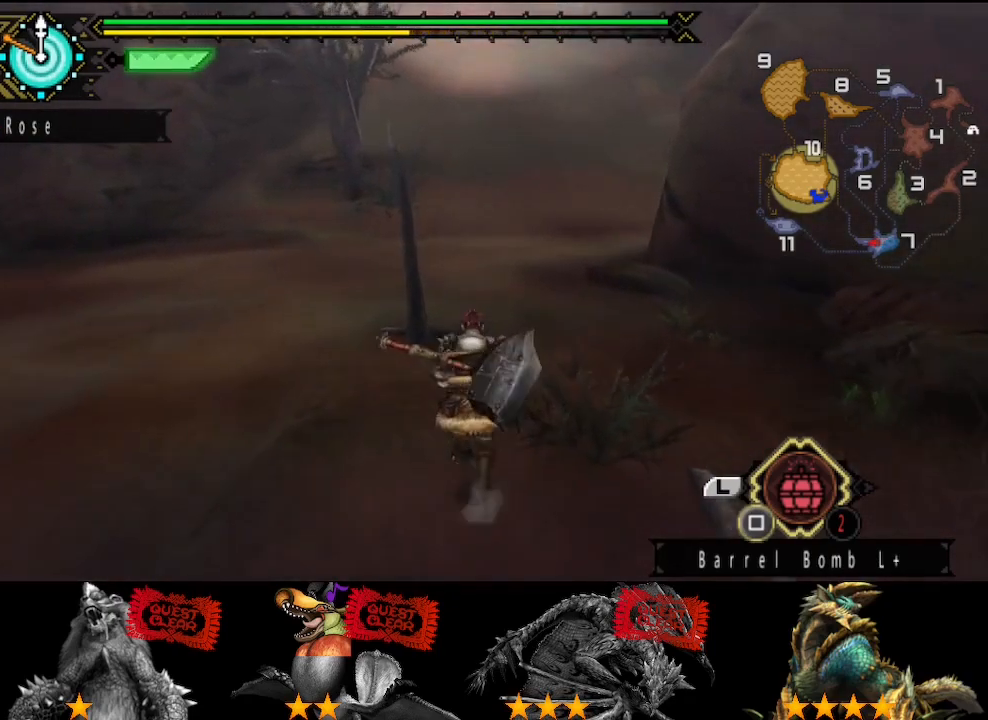
{"buttons": [], "left_stick": "up", "right_stick": "center", "button_events": []}
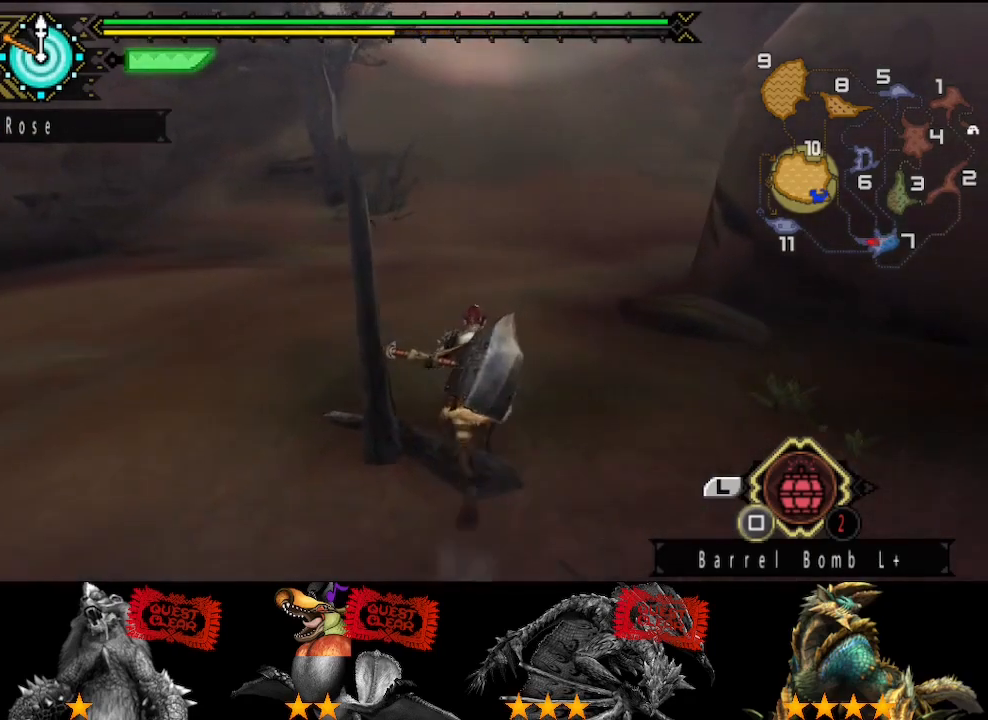
{"buttons": [], "left_stick": "up", "right_stick": "center", "button_events": []}
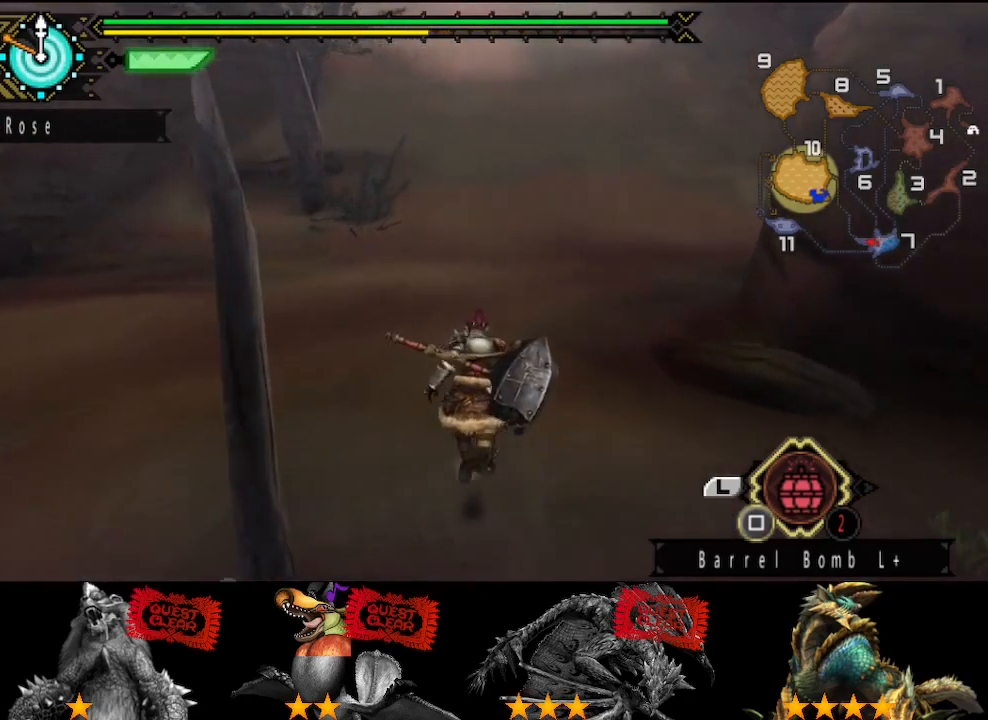
{"buttons": [], "left_stick": "up", "right_stick": "center", "button_events": []}
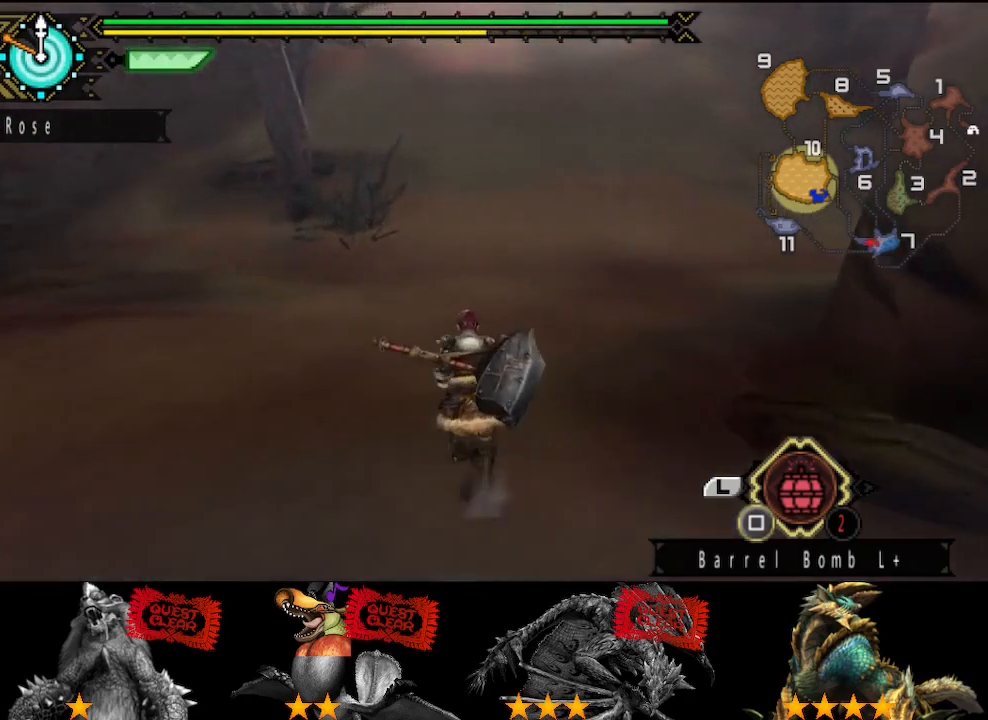
{"buttons": [], "left_stick": "up", "right_stick": "center", "button_events": []}
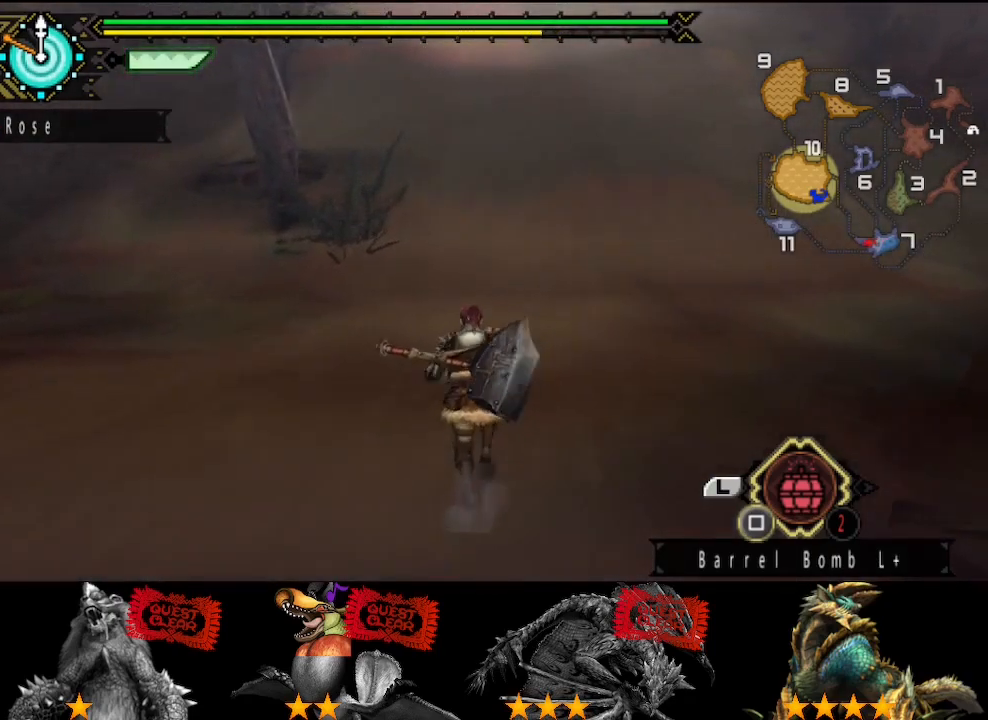
{"buttons": [], "left_stick": "up", "right_stick": "center", "button_events": []}
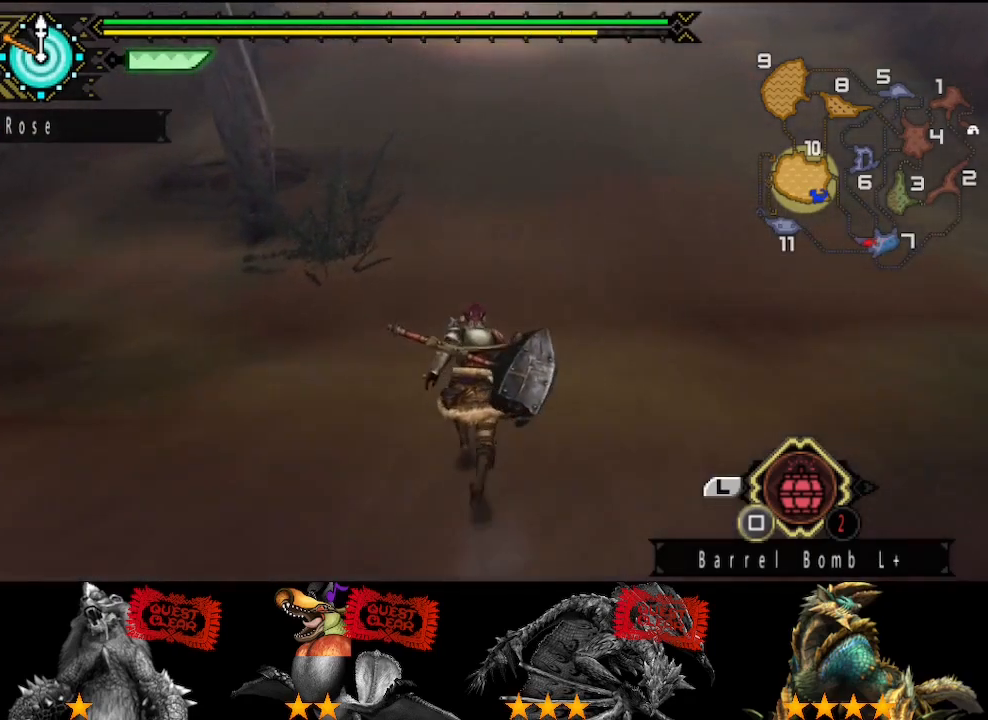
{"buttons": [], "left_stick": "up", "right_stick": "center", "button_events": []}
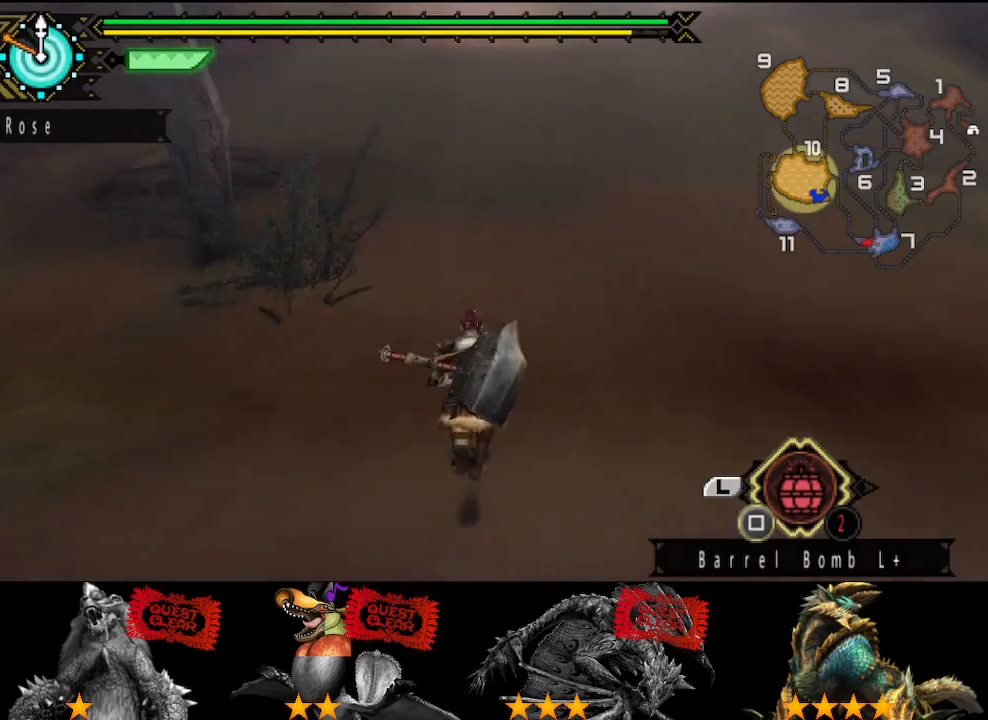
{"buttons": [], "left_stick": "up", "right_stick": "center", "button_events": []}
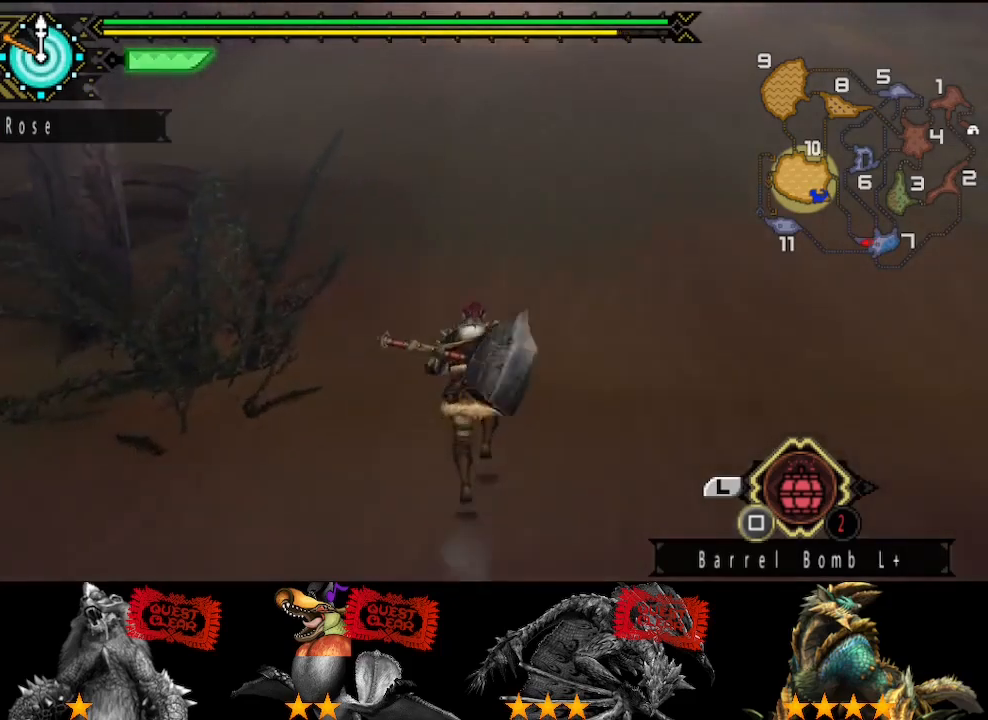
{"buttons": [], "left_stick": "up", "right_stick": "center", "button_events": []}
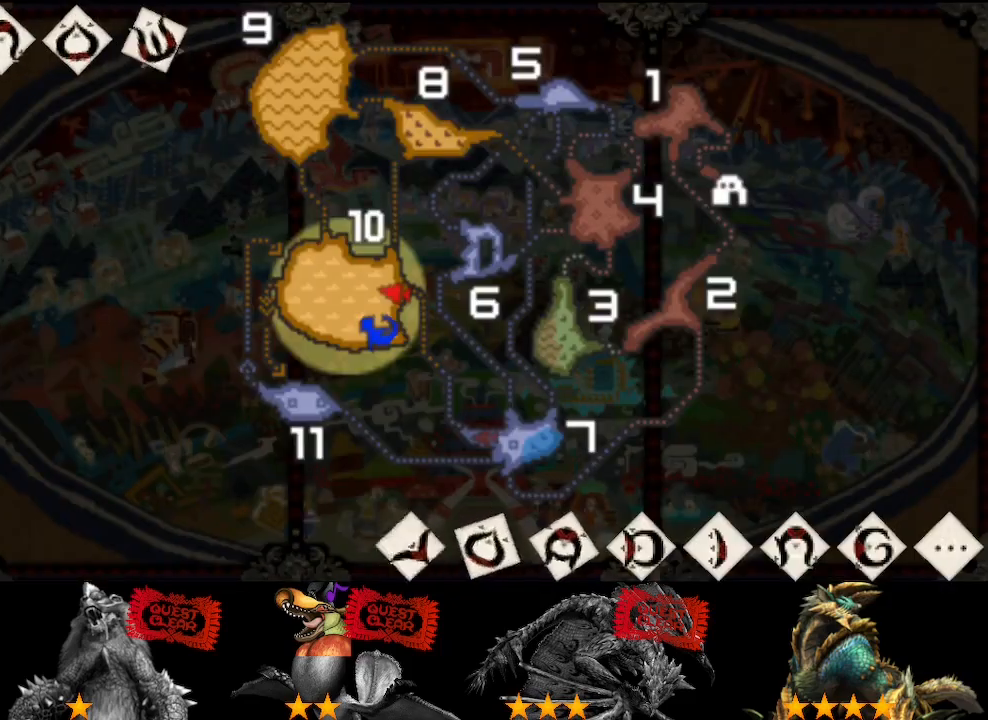
{"buttons": [], "left_stick": "center", "right_stick": "center", "button_events": []}